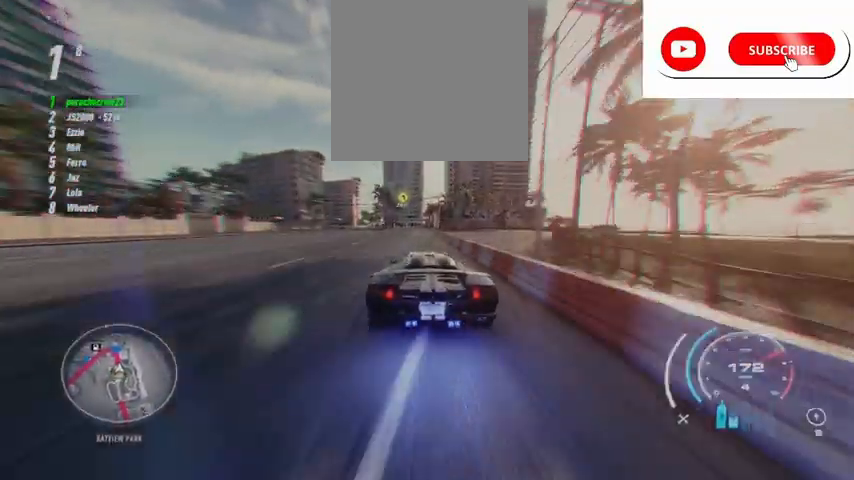
Gameplay with a controller (Xbox layout); each line is a JSON object with the inputs held at the frame after it. "events" lists button and stick changes between this image and that frame as [ms after this image, input, new state], when the widget could be followed in between. Not read: right_stick.
{"buttons": ["R2"], "left_stick": "center", "events": [[292, "left_stick", "center"]]}
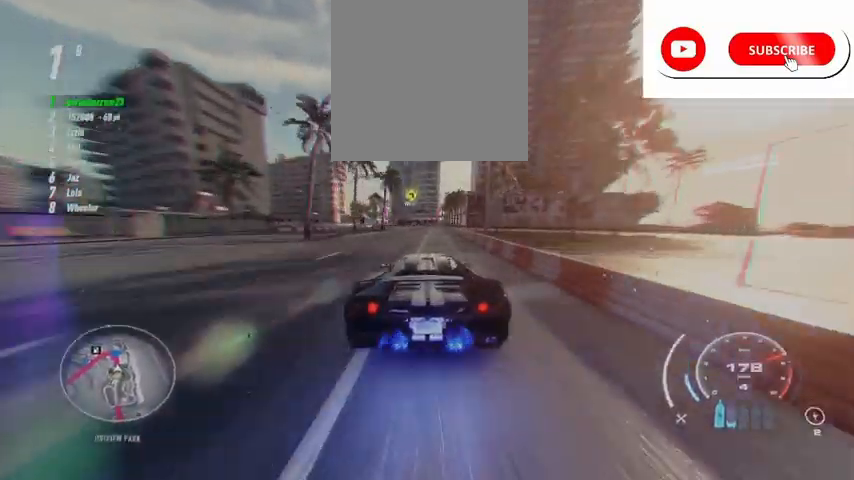
{"buttons": ["R2"], "left_stick": "center", "events": []}
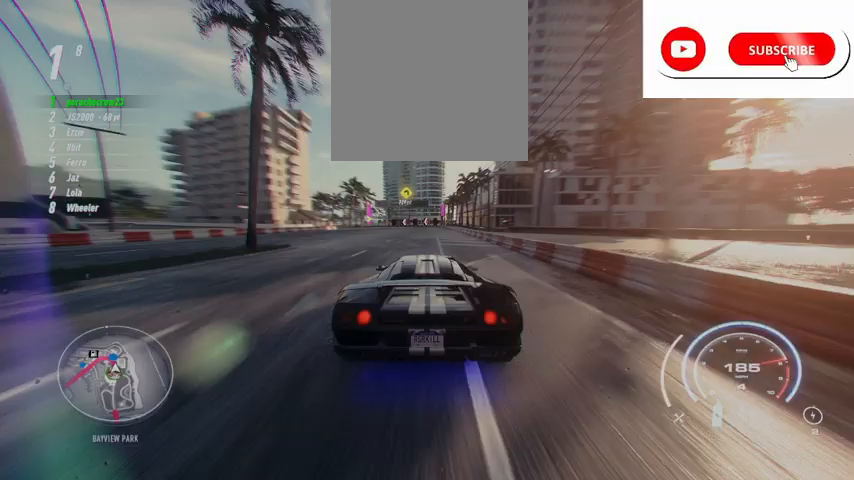
{"buttons": ["R2"], "left_stick": "left", "events": [[209, "left_stick", "left"], [250, "R2", "up"], [375, "R2", "down"]]}
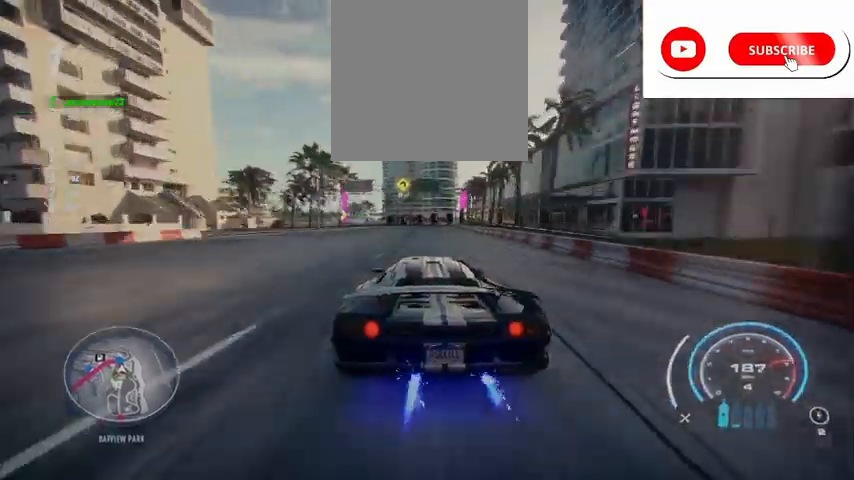
{"buttons": ["R2"], "left_stick": "left", "events": [[334, "left_stick", "center"], [501, "left_stick", "left"]]}
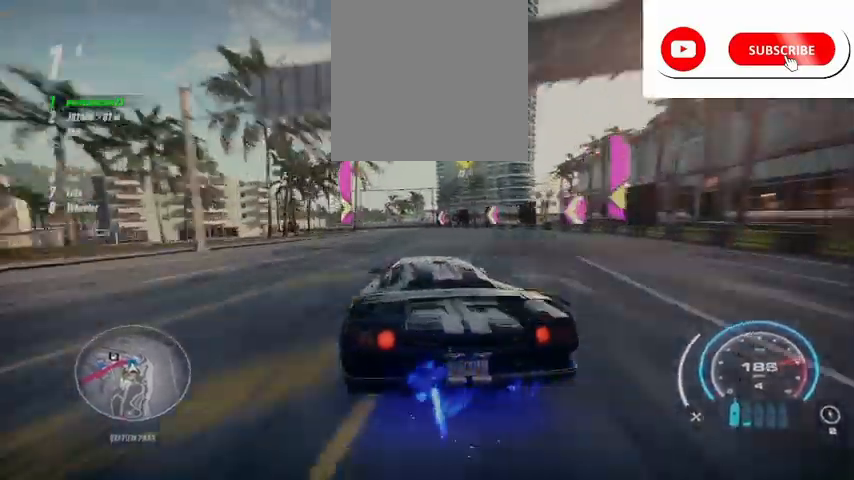
{"buttons": ["L2", "R2"], "left_stick": "left", "events": [[125, "R2", "up"], [167, "R2", "down"], [250, "L2", "down"]]}
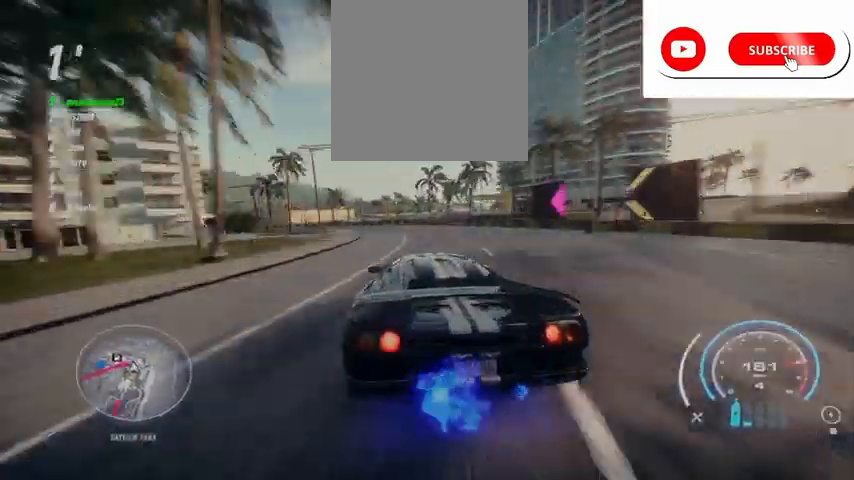
{"buttons": ["L2", "R2"], "left_stick": "left", "events": []}
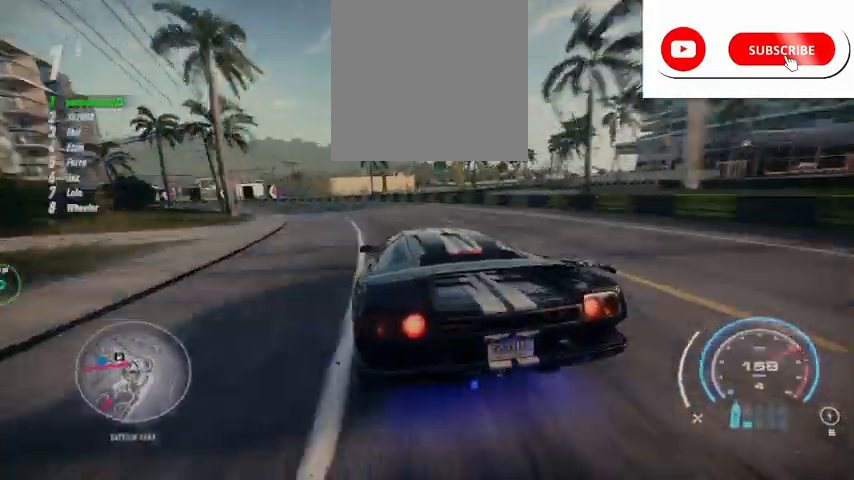
{"buttons": ["R2"], "left_stick": "center", "events": [[167, "L2", "up"], [375, "B", "down"], [459, "B", "up"], [459, "left_stick", "center"]]}
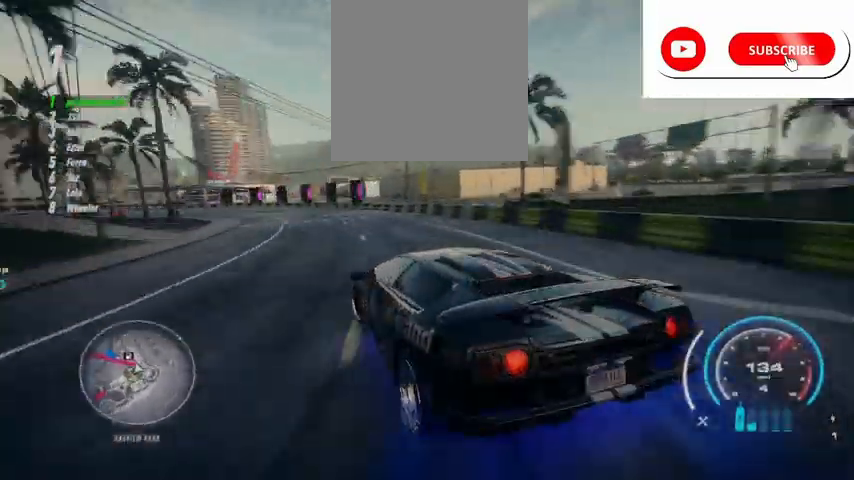
{"buttons": ["A", "R2"], "left_stick": "left", "events": [[126, "A", "down"], [126, "left_stick", "left"], [292, "left_stick", "center"], [459, "left_stick", "left"]]}
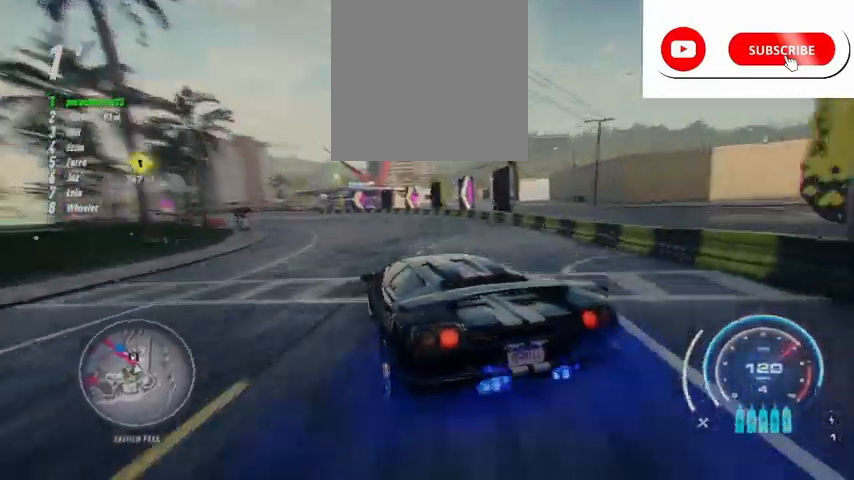
{"buttons": ["A", "R2"], "left_stick": "up-left", "events": [[83, "left_stick", "center"], [125, "L1", "down"], [167, "left_stick", "up"], [209, "L1", "up"], [459, "left_stick", "up-left"]]}
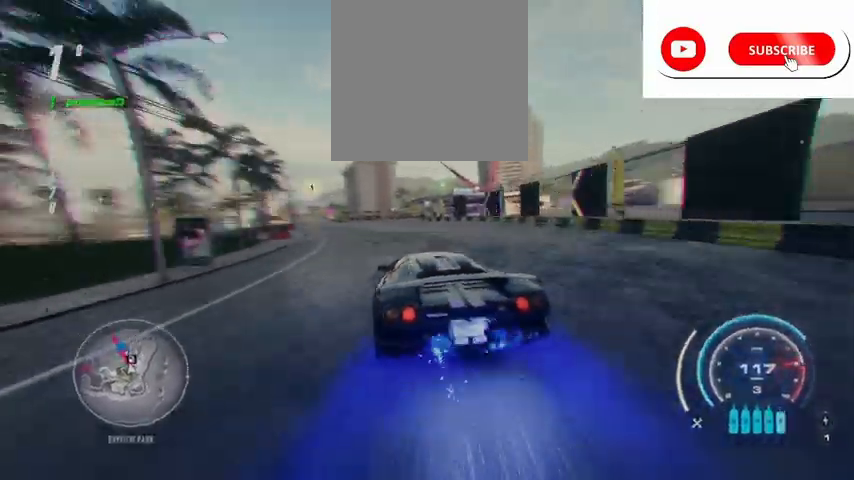
{"buttons": ["A", "R2"], "left_stick": "center", "events": [[333, "R1", "down"], [417, "R1", "up"], [500, "left_stick", "center"]]}
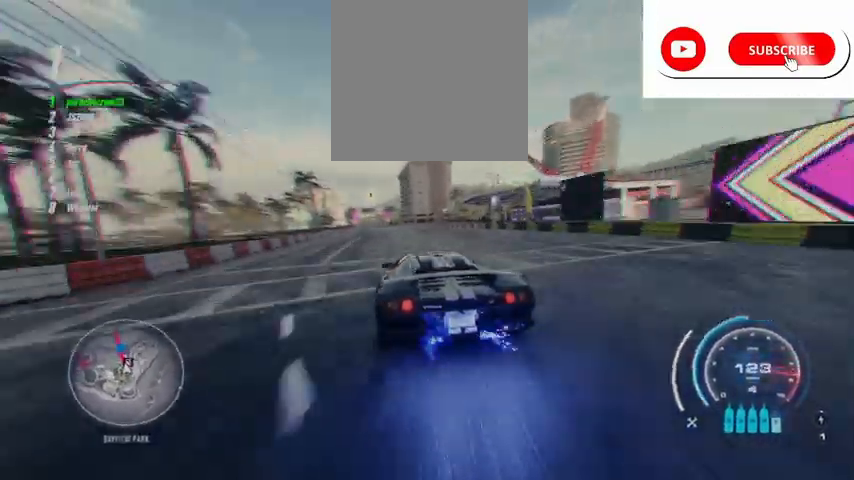
{"buttons": ["A", "R2"], "left_stick": "center", "events": []}
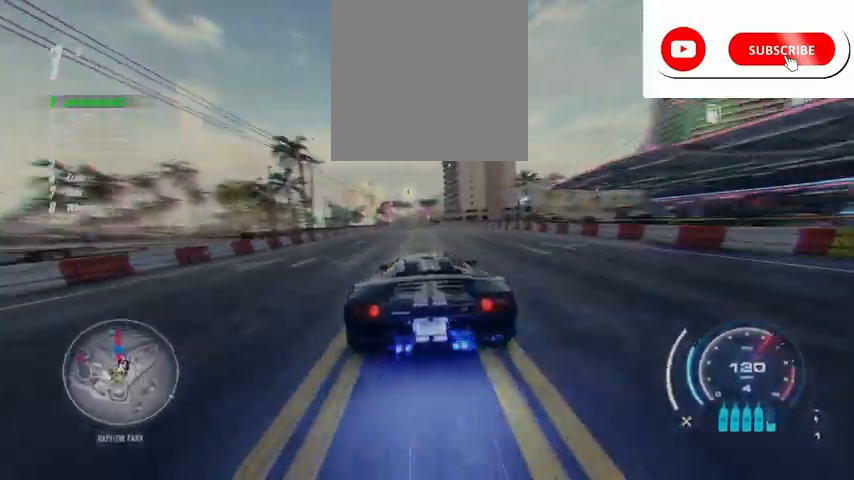
{"buttons": ["A", "R2"], "left_stick": "center", "events": []}
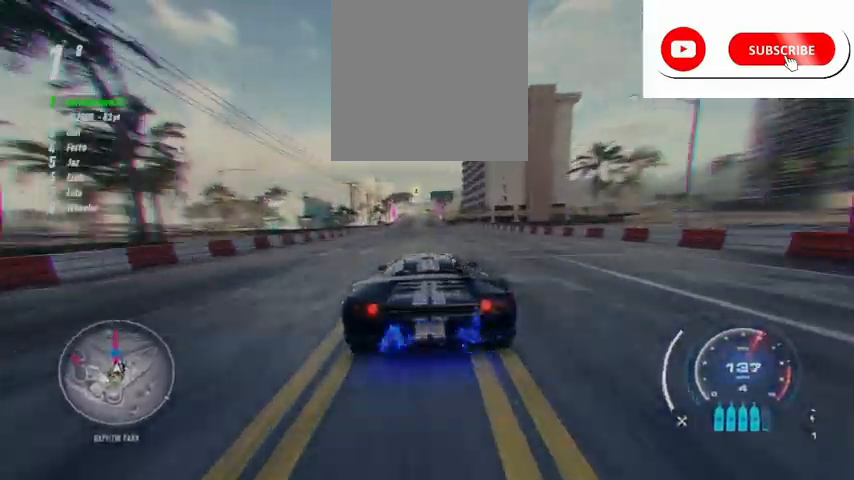
{"buttons": ["A", "R2"], "left_stick": "center", "events": []}
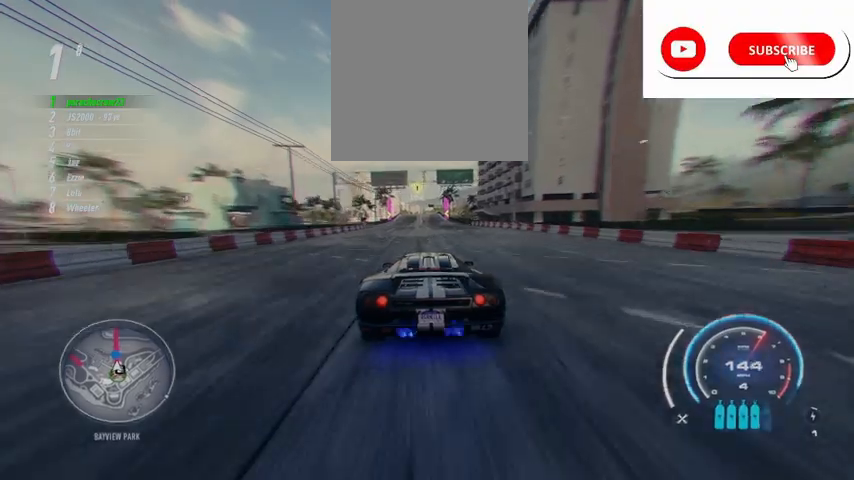
{"buttons": ["A", "R2"], "left_stick": "center", "events": []}
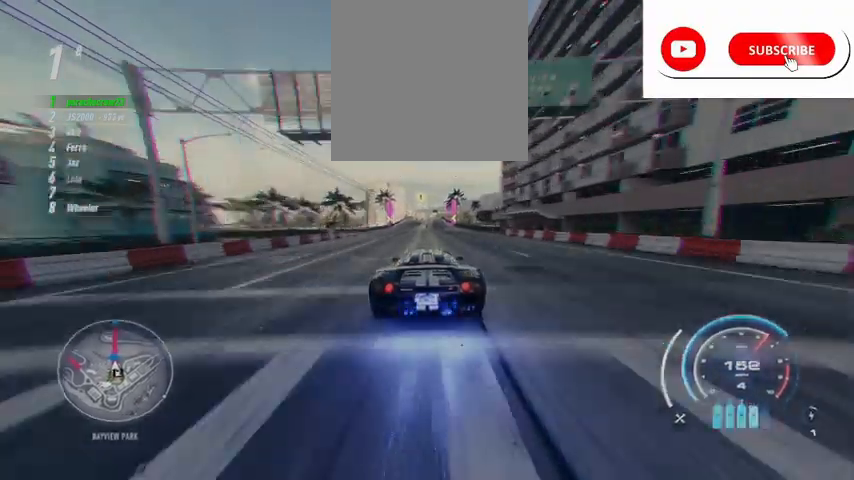
{"buttons": ["A", "R2"], "left_stick": "center", "events": []}
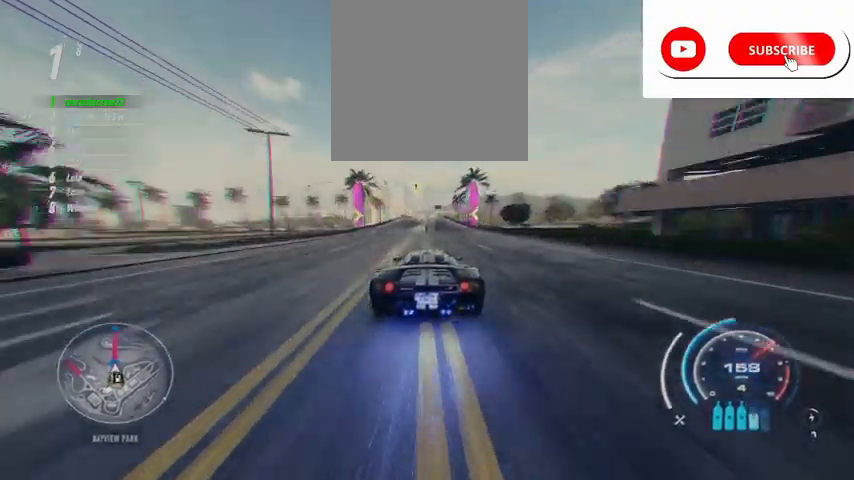
{"buttons": ["A", "R2"], "left_stick": "center", "events": []}
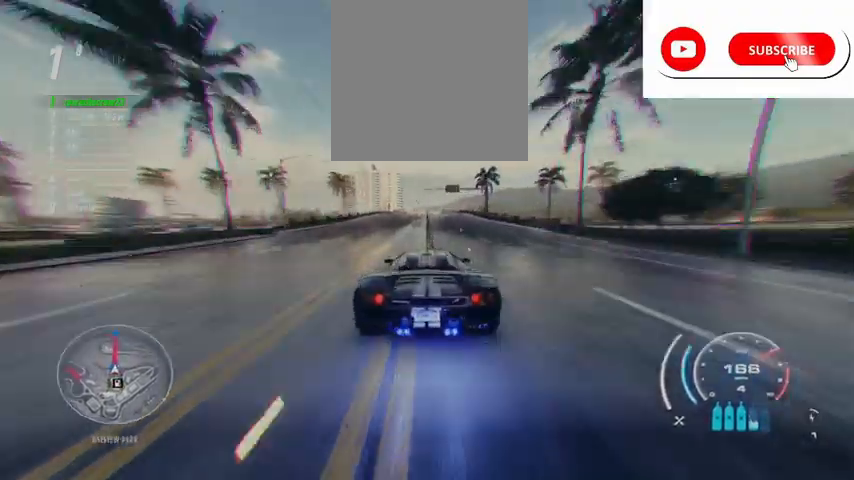
{"buttons": ["A", "R2"], "left_stick": "center", "events": []}
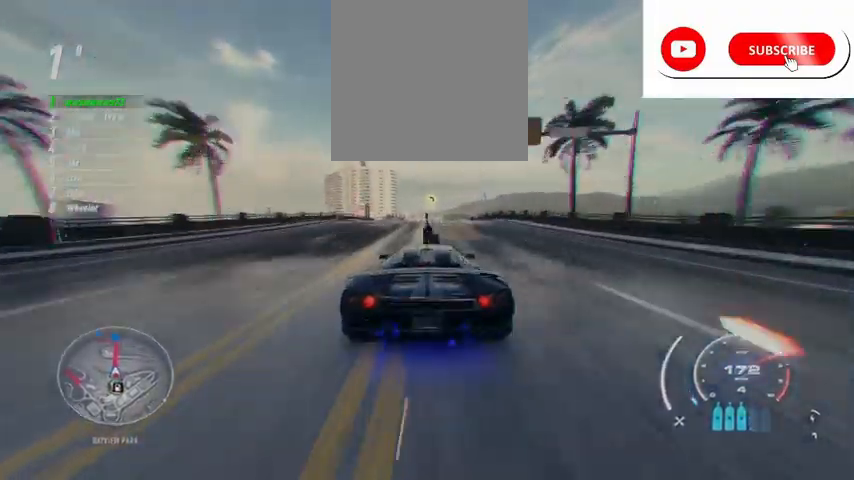
{"buttons": ["A", "R2"], "left_stick": "center", "events": []}
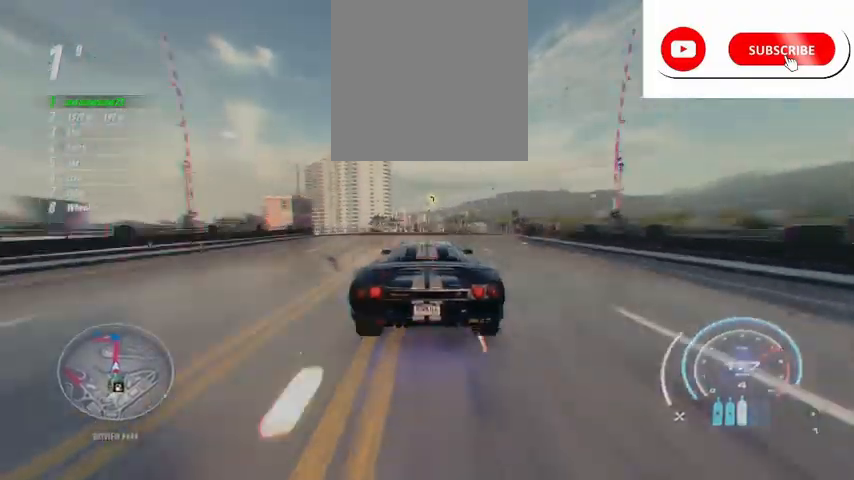
{"buttons": ["R2"], "left_stick": "center", "events": [[459, "A", "up"]]}
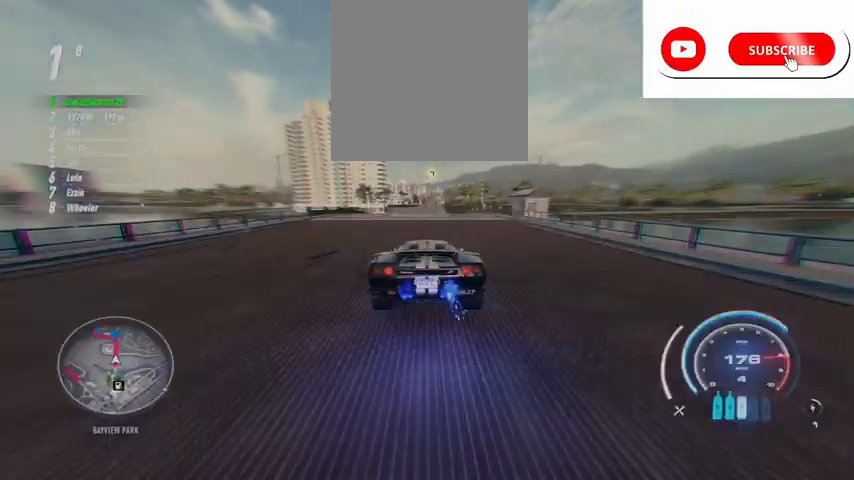
{"buttons": ["R2"], "left_stick": "center", "events": []}
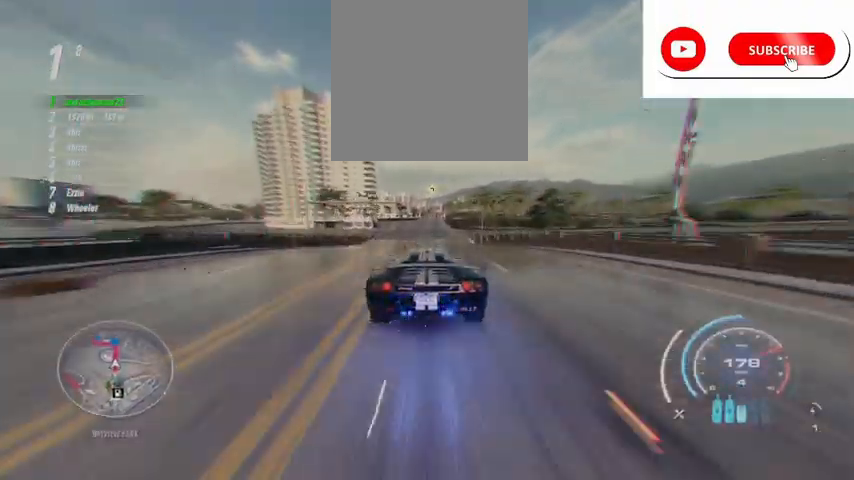
{"buttons": ["R2"], "left_stick": "up-right", "events": [[459, "left_stick", "up-right"]]}
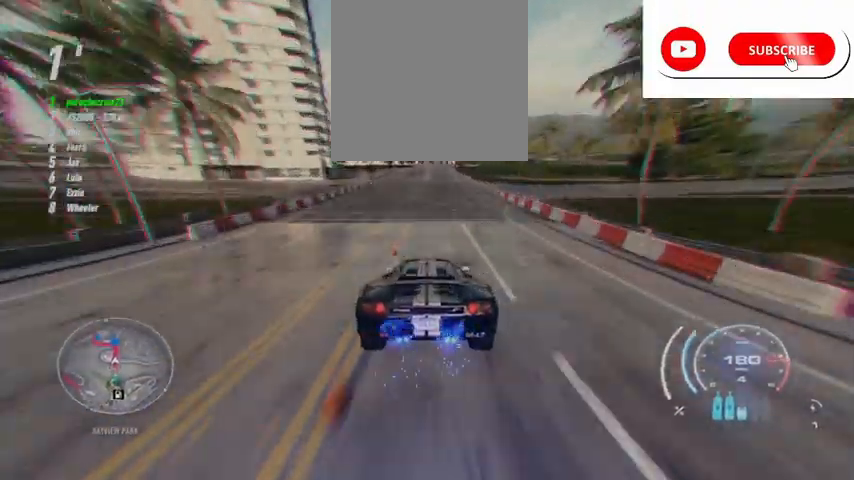
{"buttons": ["R2"], "left_stick": "center", "events": [[333, "left_stick", "center"]]}
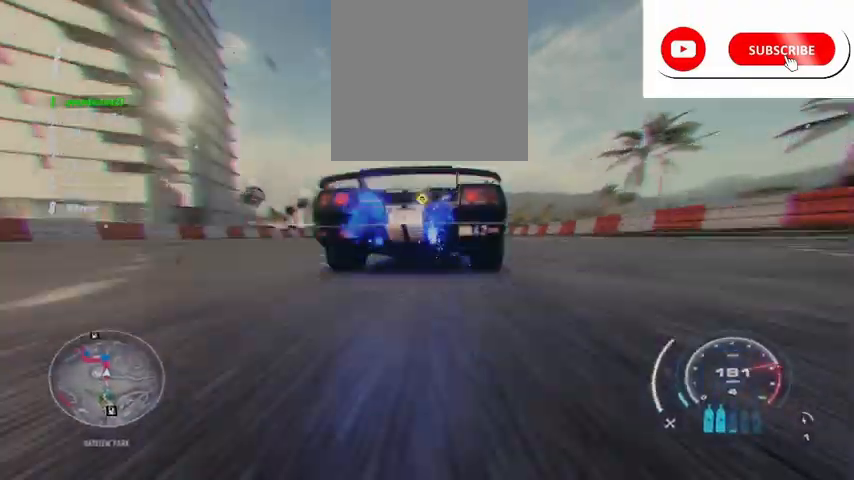
{"buttons": ["R2"], "left_stick": "left", "events": [[459, "left_stick", "left"]]}
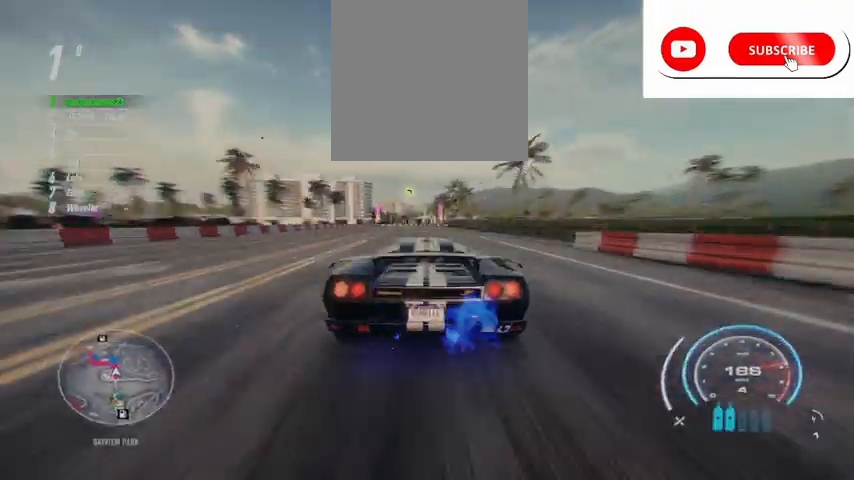
{"buttons": [], "left_stick": "left", "events": [[167, "left_stick", "center"], [459, "left_stick", "left"], [500, "R2", "up"]]}
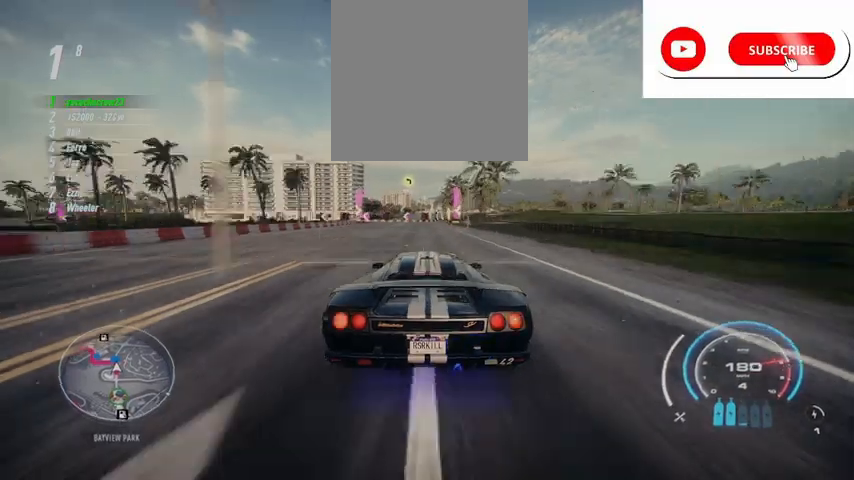
{"buttons": ["L2", "R2"], "left_stick": "left", "events": [[125, "R2", "down"], [292, "L2", "down"]]}
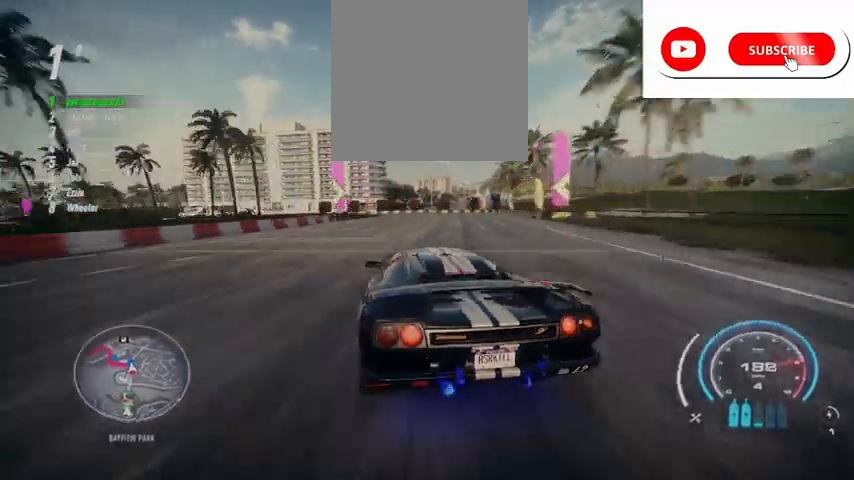
{"buttons": ["A", "R2"], "left_stick": "left", "events": [[250, "L2", "up"], [333, "A", "down"]]}
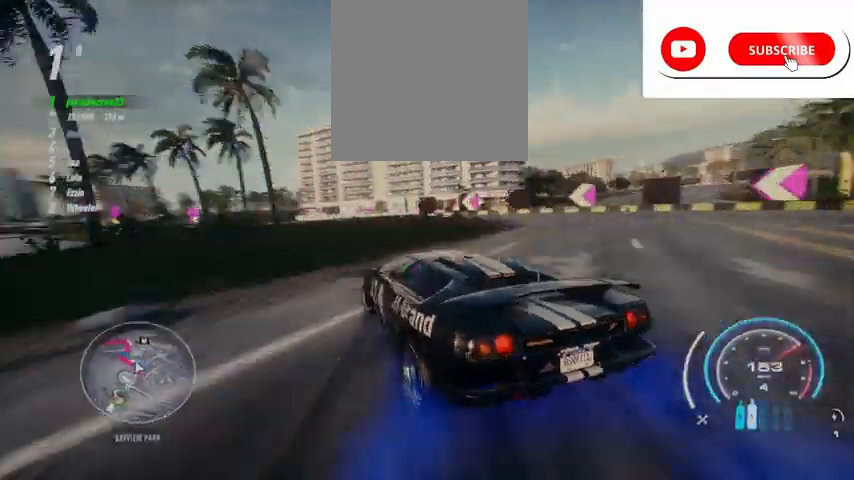
{"buttons": ["A", "R2"], "left_stick": "center", "events": [[292, "left_stick", "center"]]}
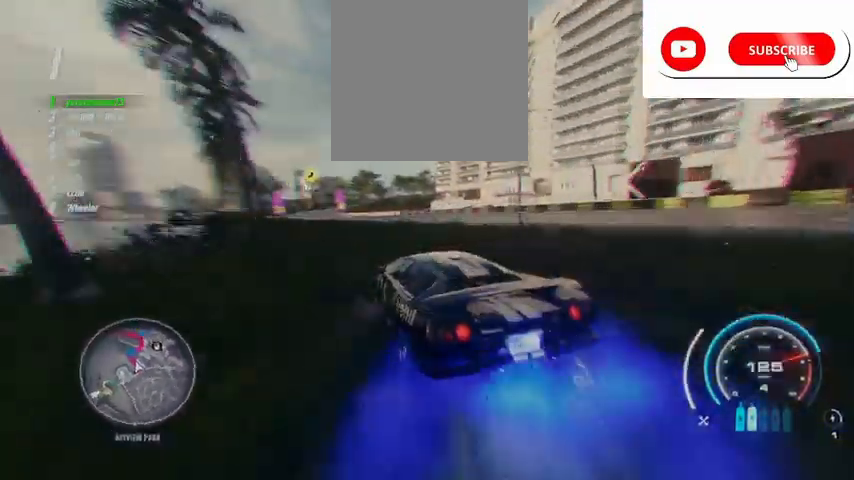
{"buttons": ["A", "R2"], "left_stick": "center", "events": [[375, "left_stick", "right"], [500, "left_stick", "center"]]}
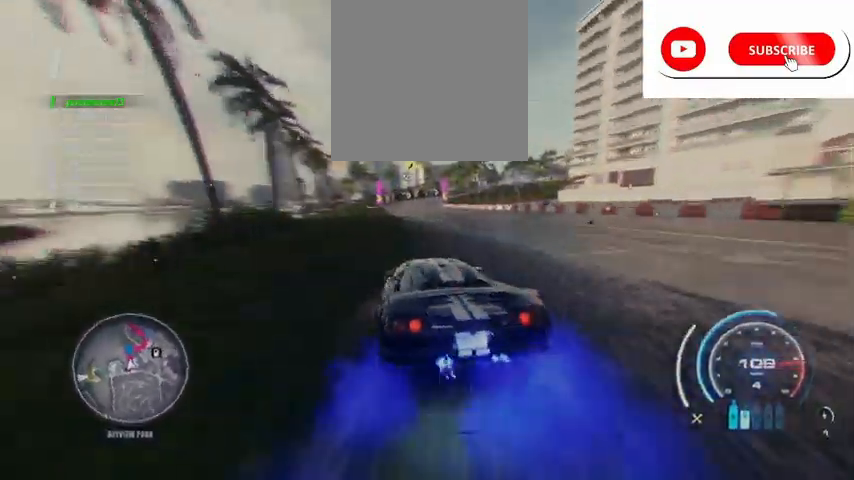
{"buttons": ["A", "R2"], "left_stick": "center", "events": [[125, "left_stick", "right"], [292, "left_stick", "center"]]}
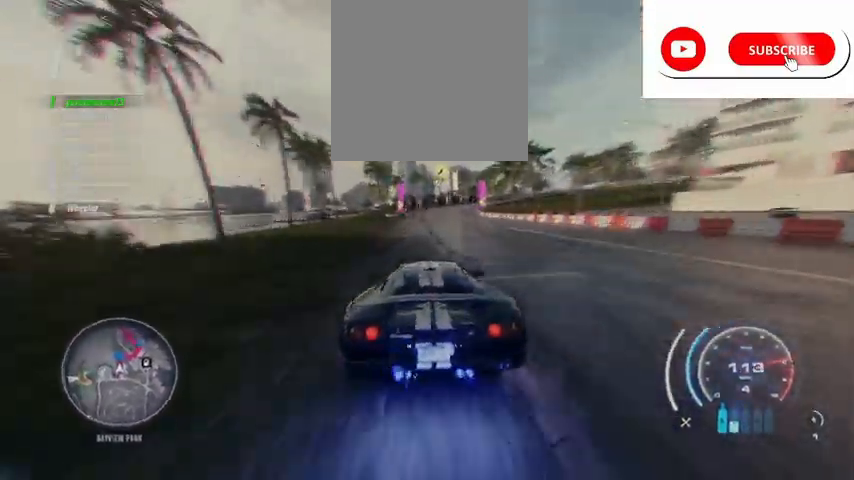
{"buttons": ["A", "R2"], "left_stick": "up-right", "events": [[333, "left_stick", "up-right"]]}
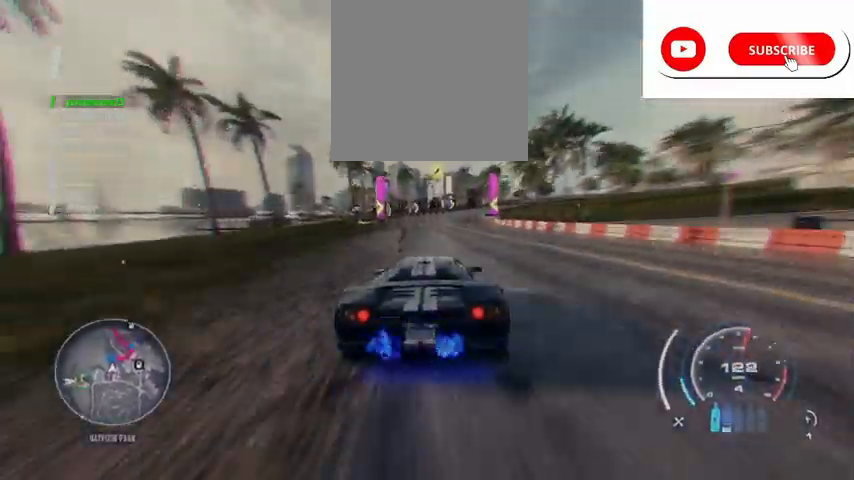
{"buttons": ["R2"], "left_stick": "right", "events": [[125, "left_stick", "center"], [251, "A", "up"], [292, "left_stick", "right"]]}